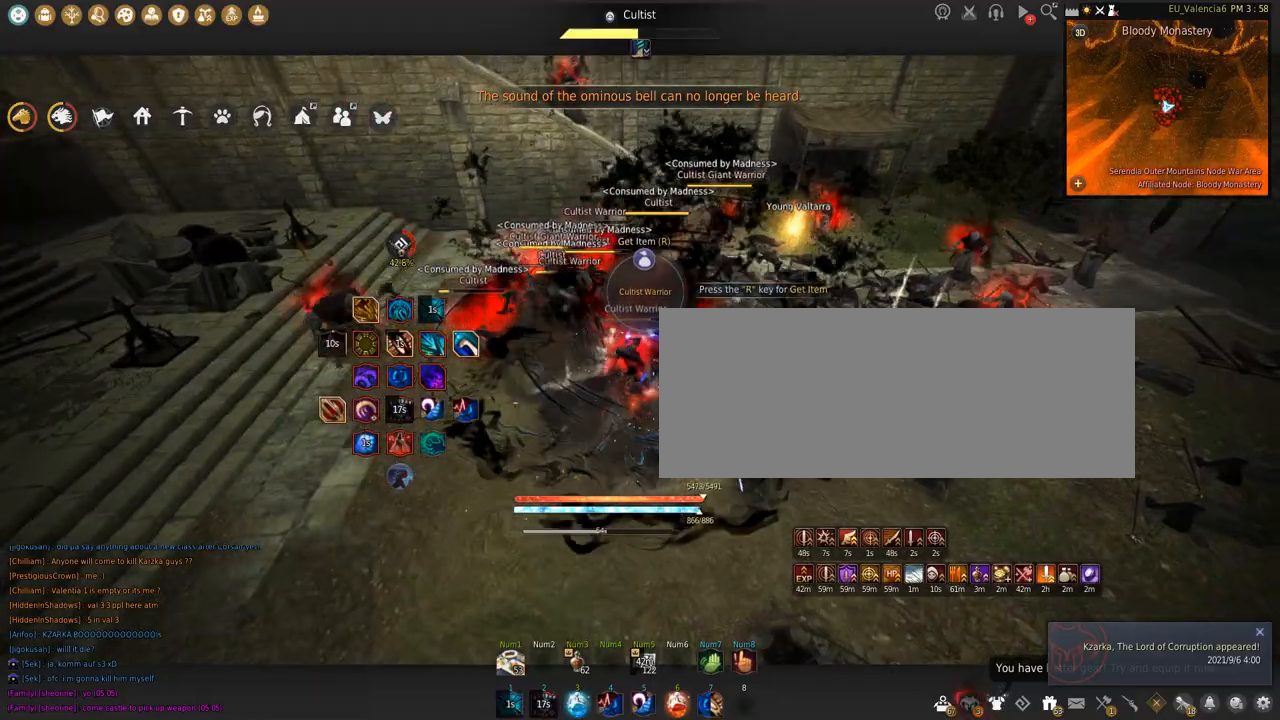
Gameplay with keyboard and mouse; each line is a JSON object with the keys and mouse buttons held at the frame after it. "events" lists presses ("down") and releases ("up") of "a", "c", "d", "e", "f", "q", "s", "shift", "space", "tab", "w", "x", "z", "mouse_left" and "mouse_right" between this image and that frame as [ms after this image, input, new state], when the widget could be followed in between. "mouse_left", "mouse_right" = the "left", "right" buttons of the "mouse" list. No other keys are recorded. Mouse movement is not recorded.
{"keys": ["shift"], "mouse": ["left"], "events": [[100, "q", "up"], [167, "mouse_left", "down"]]}
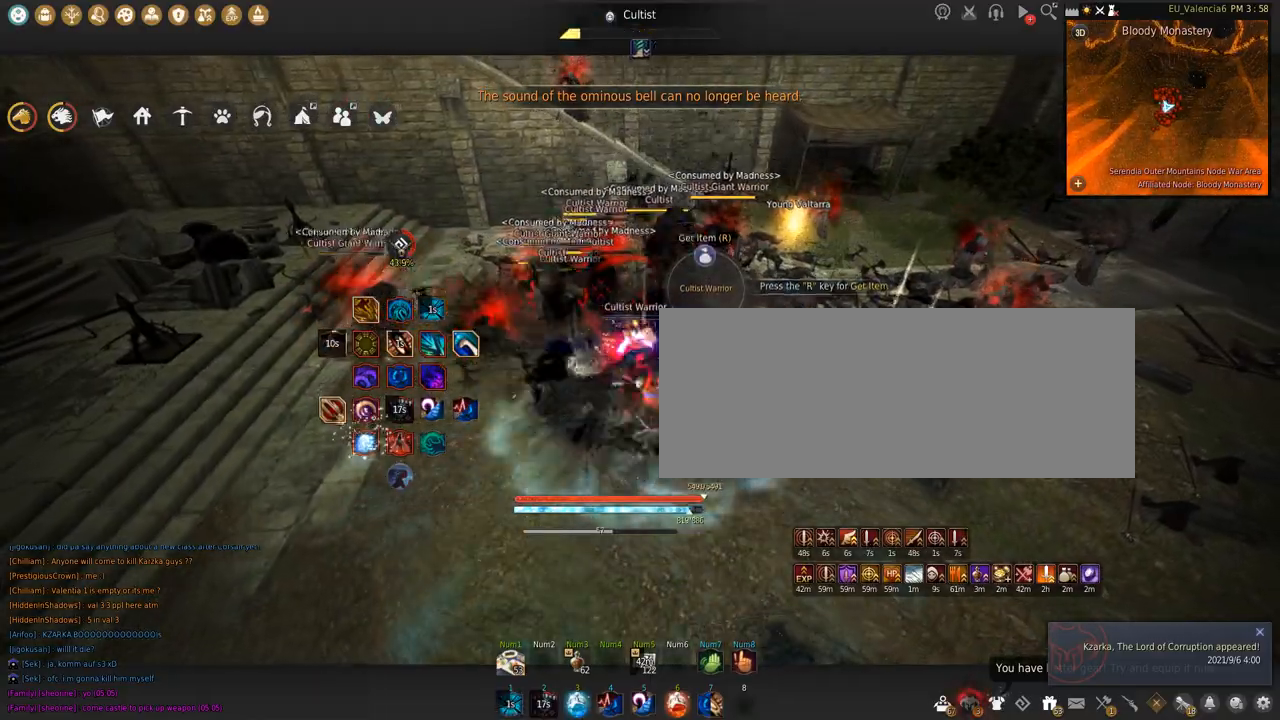
{"keys": ["shift", "space"], "mouse": ["left"], "events": [[234, "space", "down"]]}
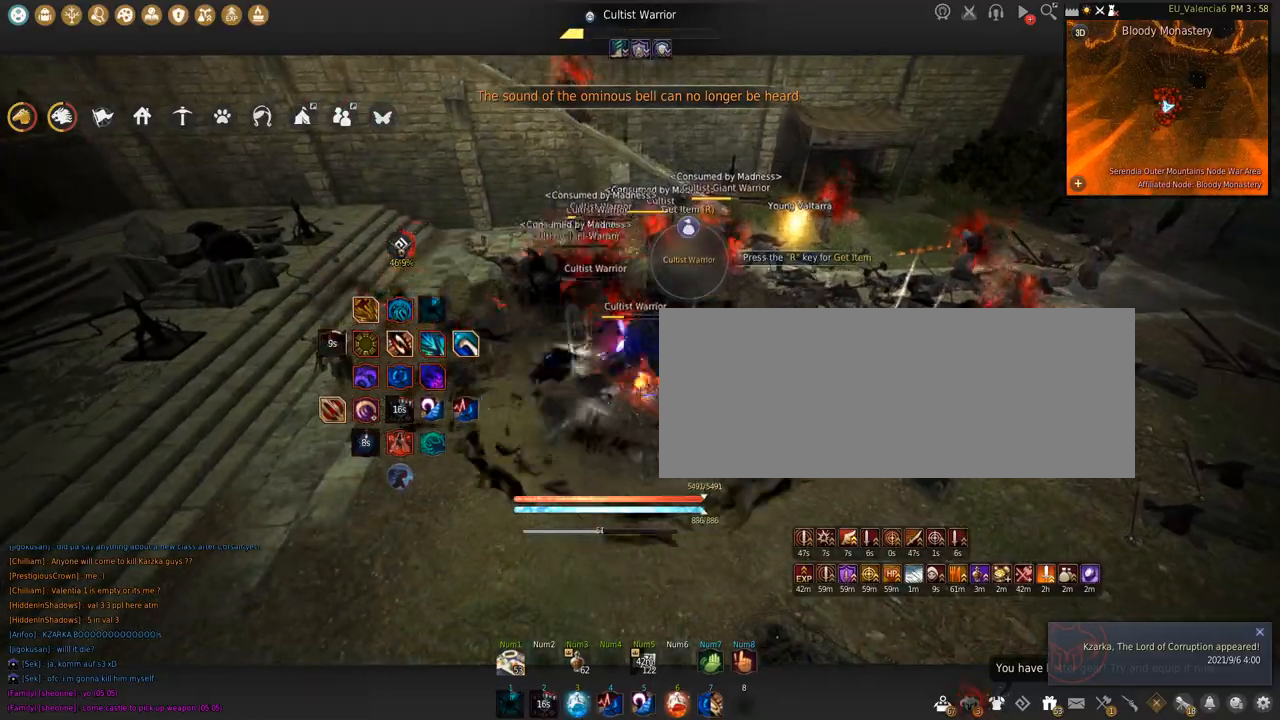
{"keys": [], "mouse": [], "events": [[67, "space", "up"], [100, "mouse_left", "up"], [133, "shift", "up"]]}
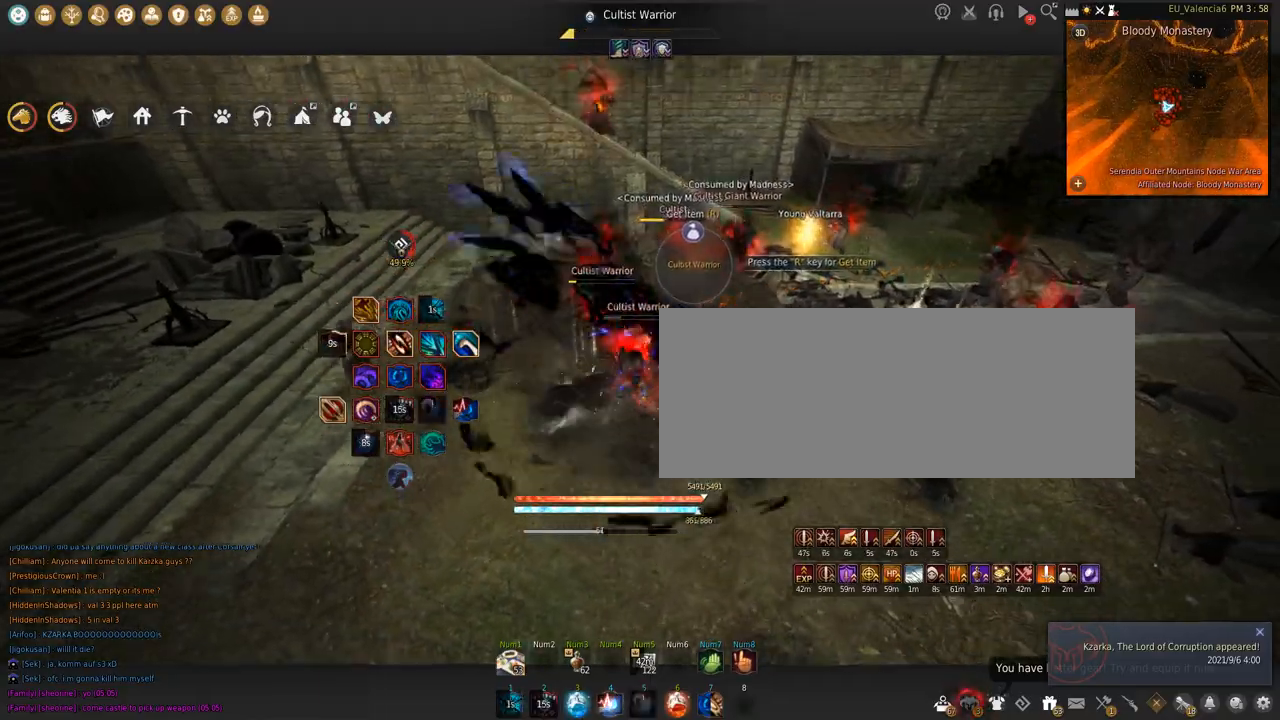
{"keys": [], "mouse": [], "events": []}
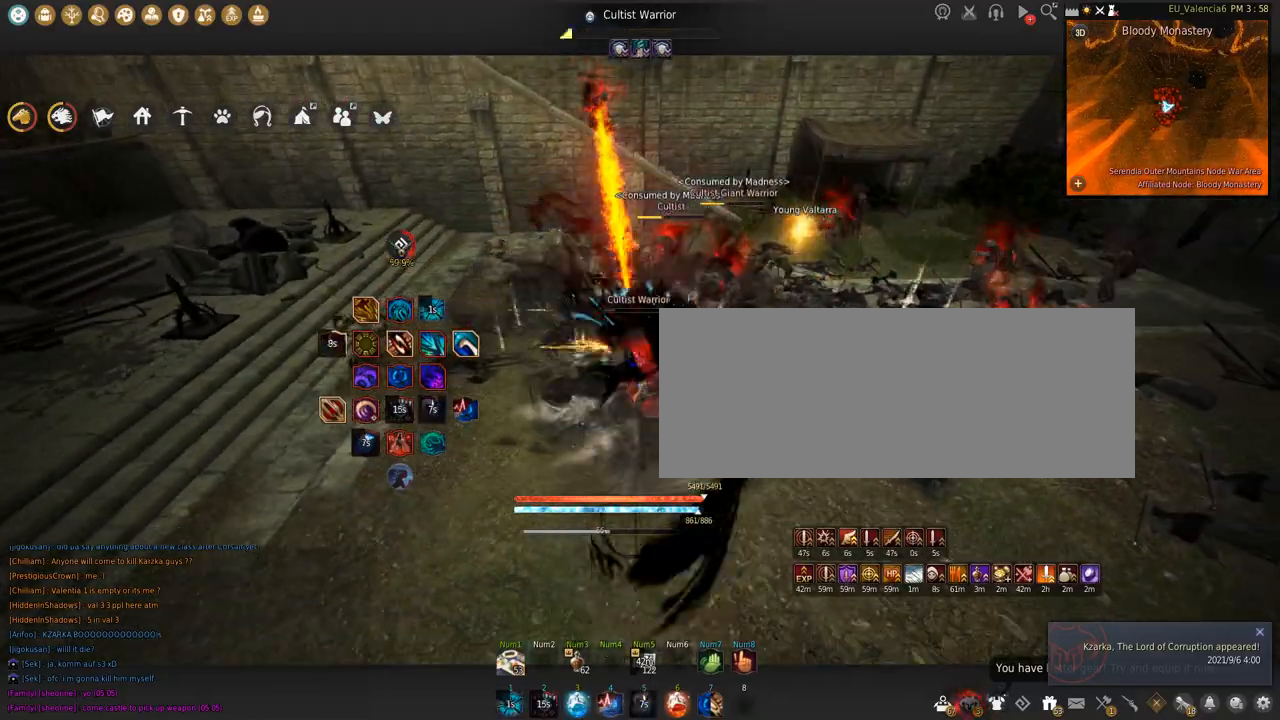
{"keys": ["s"], "mouse": ["left"], "events": [[66, "mouse_left", "down"], [66, "s", "down"]]}
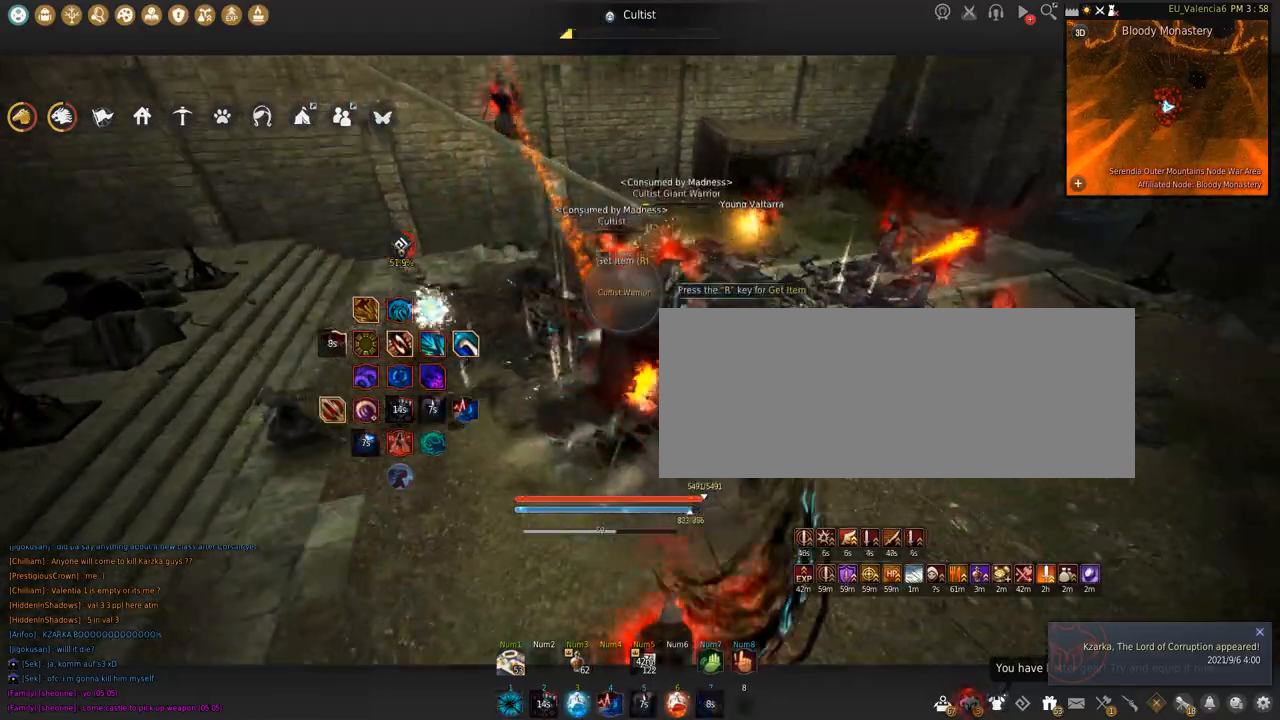
{"keys": [], "mouse": [], "events": [[34, "s", "up"], [67, "shift", "down"], [401, "mouse_left", "up"], [401, "shift", "up"]]}
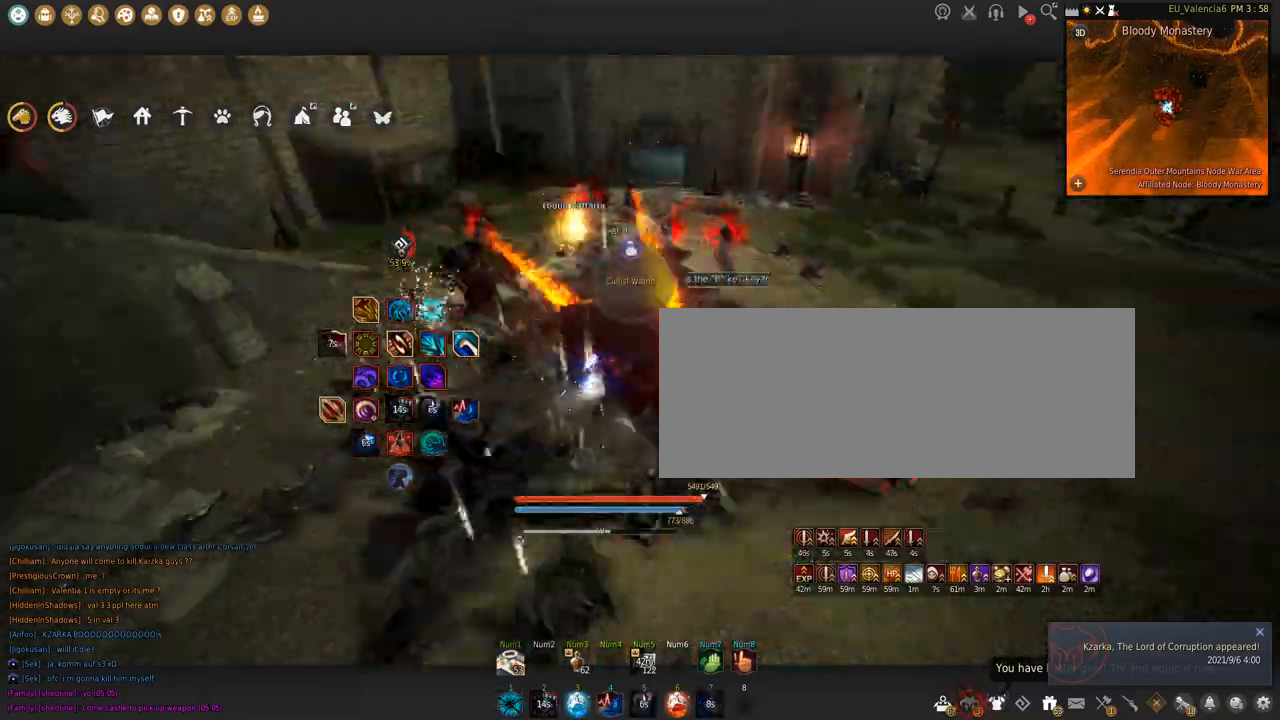
{"keys": ["w"], "mouse": [], "events": [[233, "w", "down"]]}
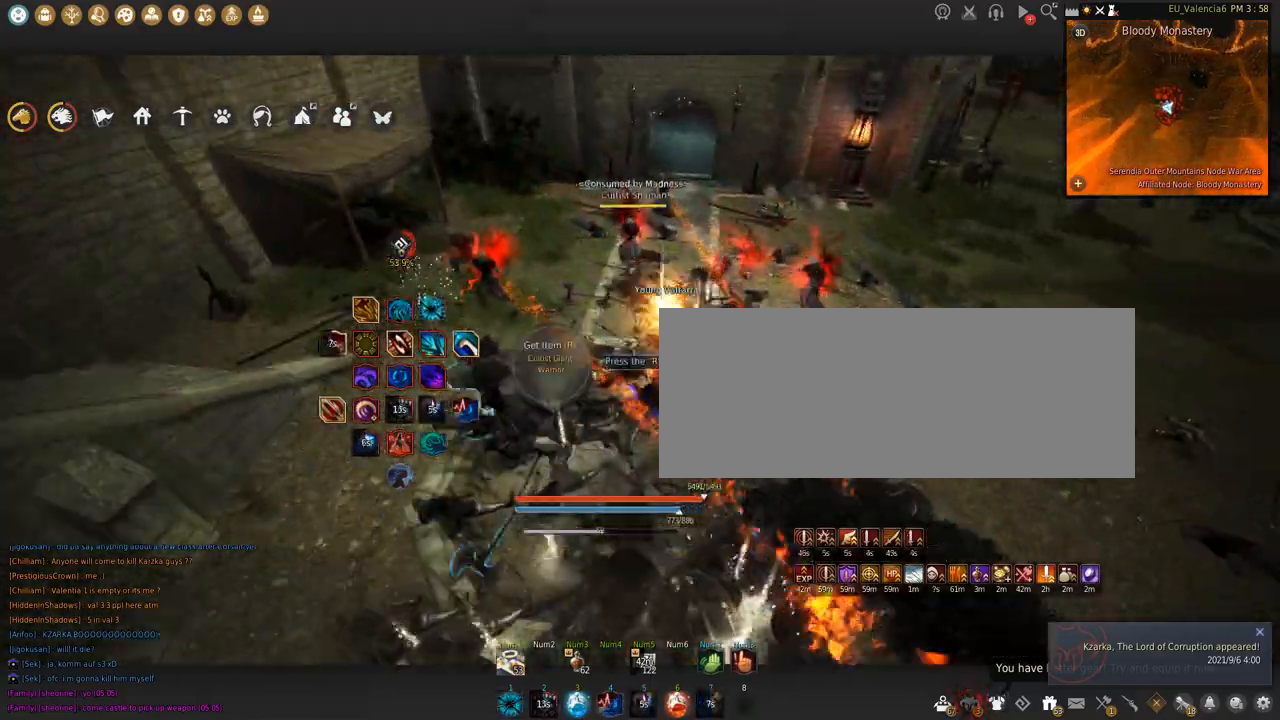
{"keys": ["w"], "mouse": [], "events": []}
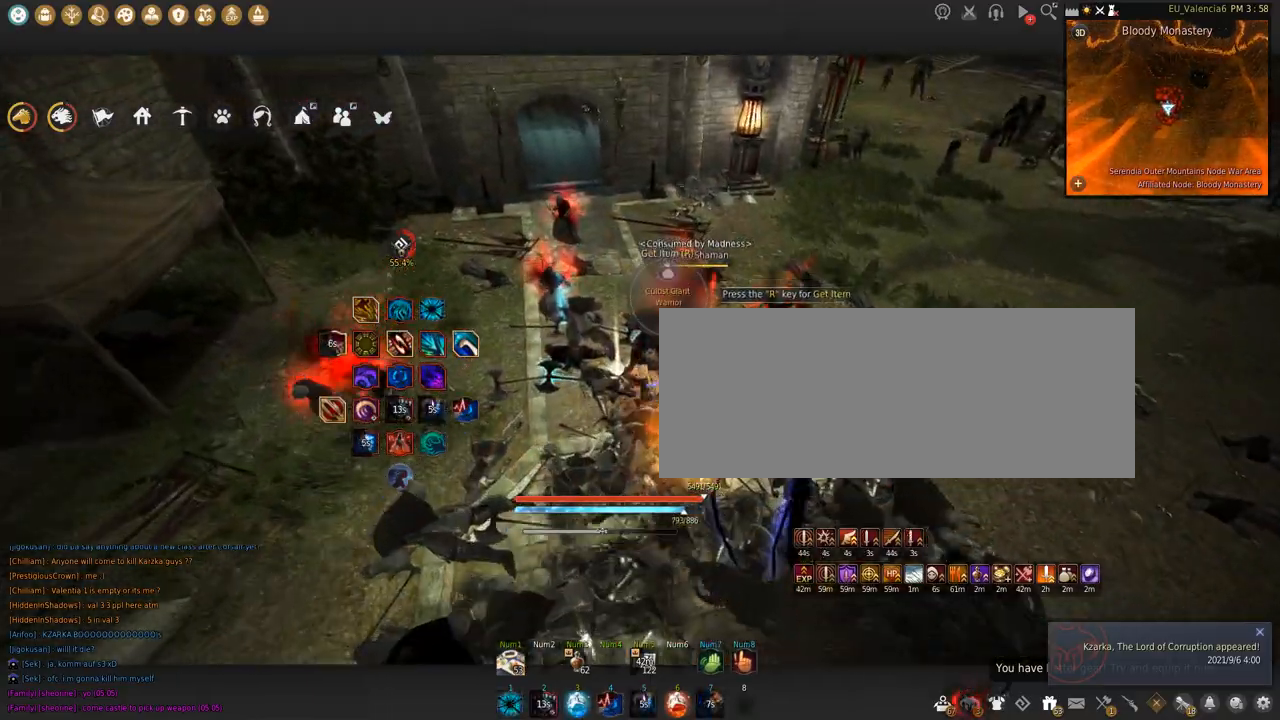
{"keys": ["w"], "mouse": [], "events": []}
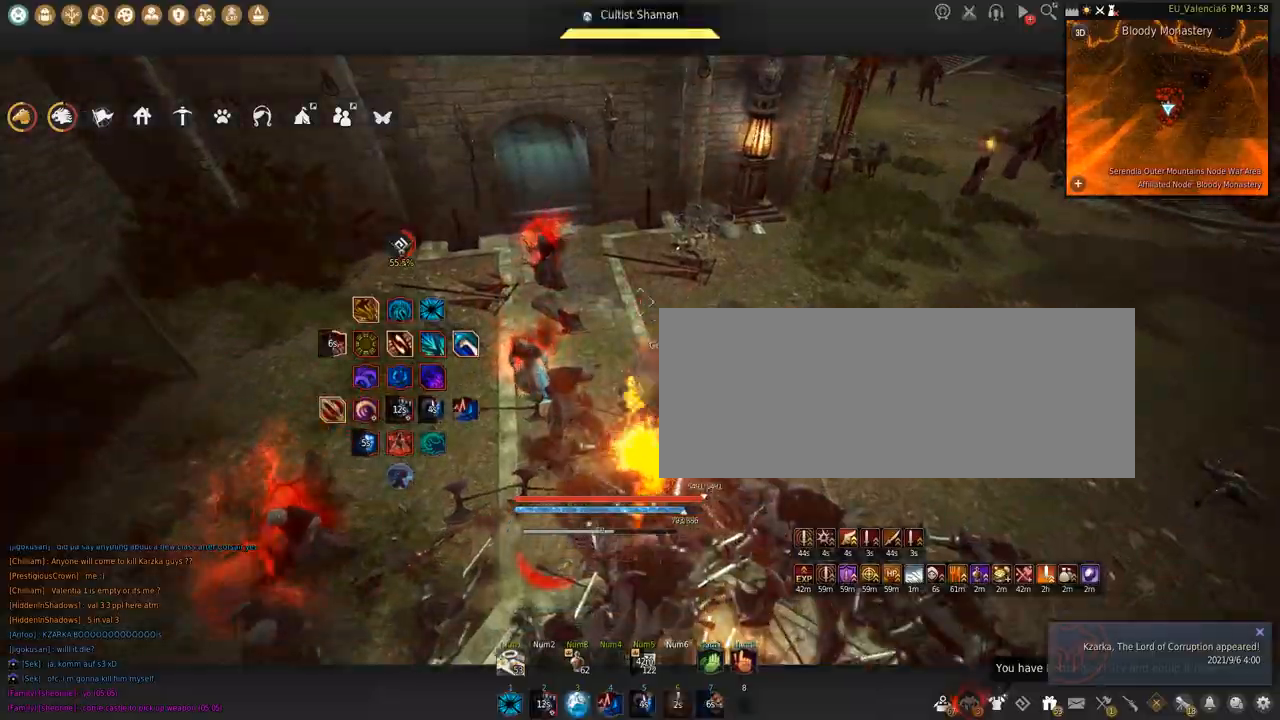
{"keys": ["w"], "mouse": []}
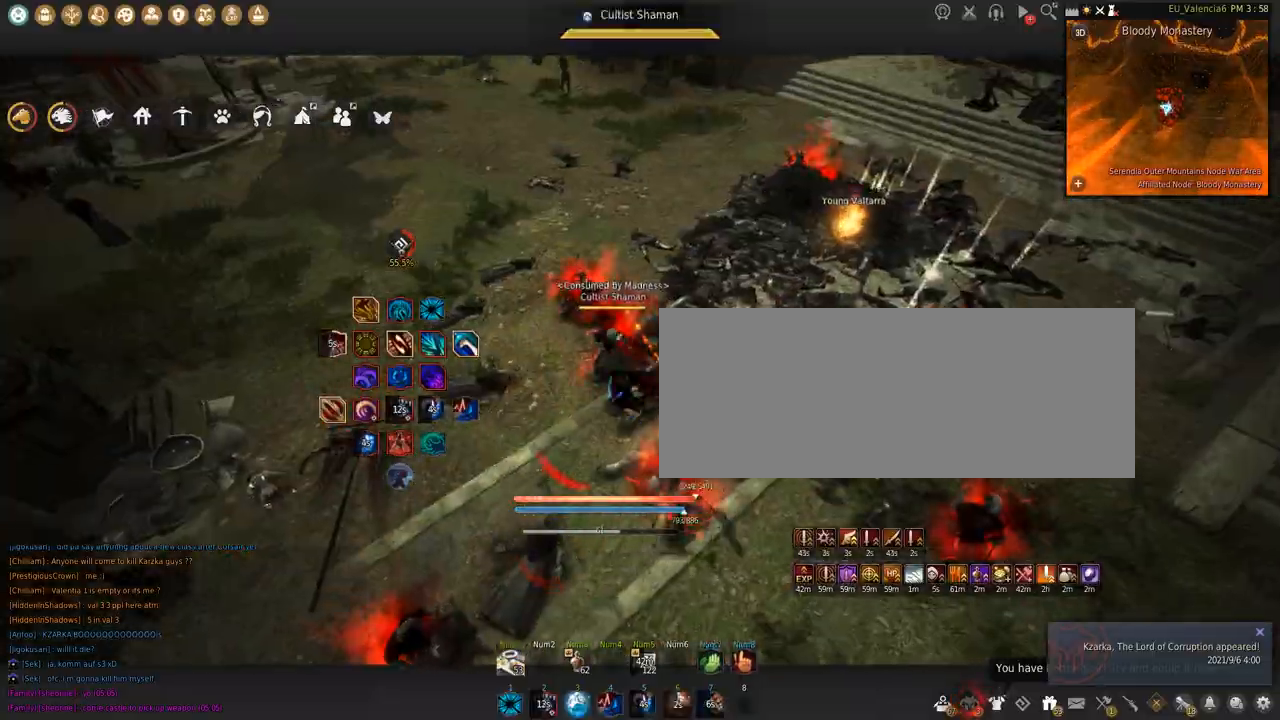
{"keys": ["s", "shift"], "mouse": [], "events": [[167, "w", "up"], [300, "s", "down"], [367, "shift", "down"]]}
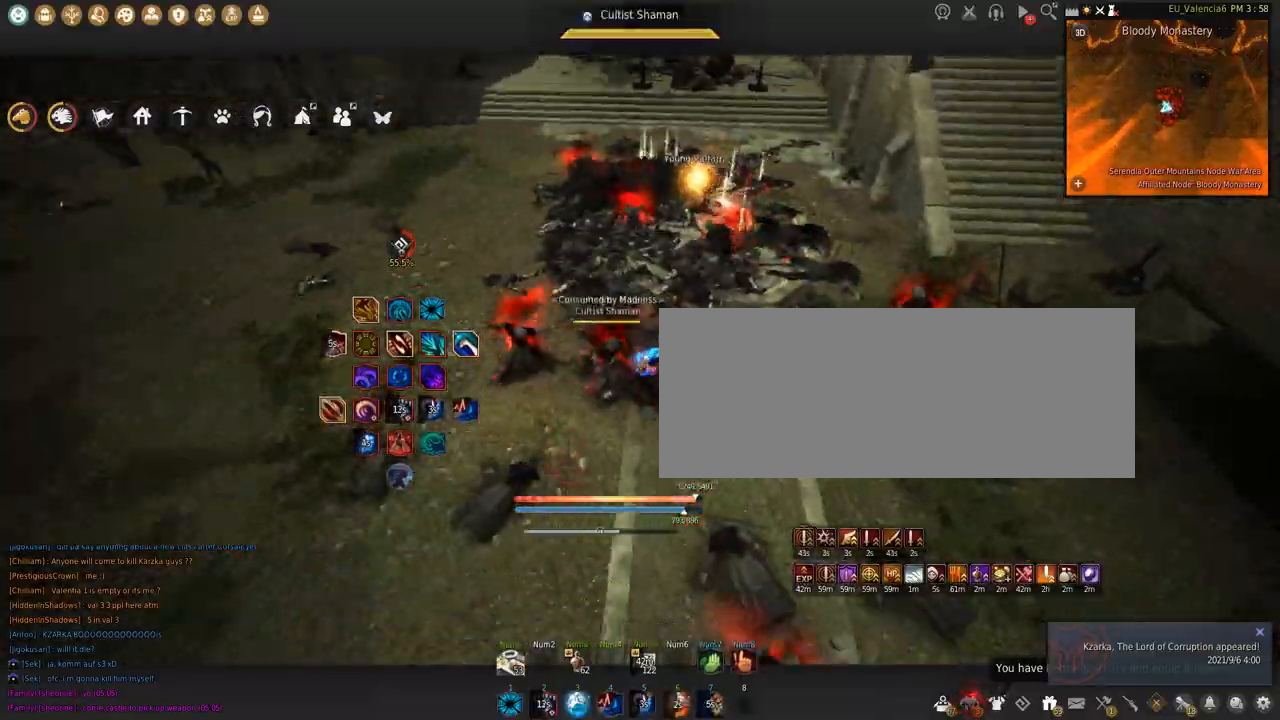
{"keys": ["shift"], "mouse": [], "events": [[467, "s", "up"]]}
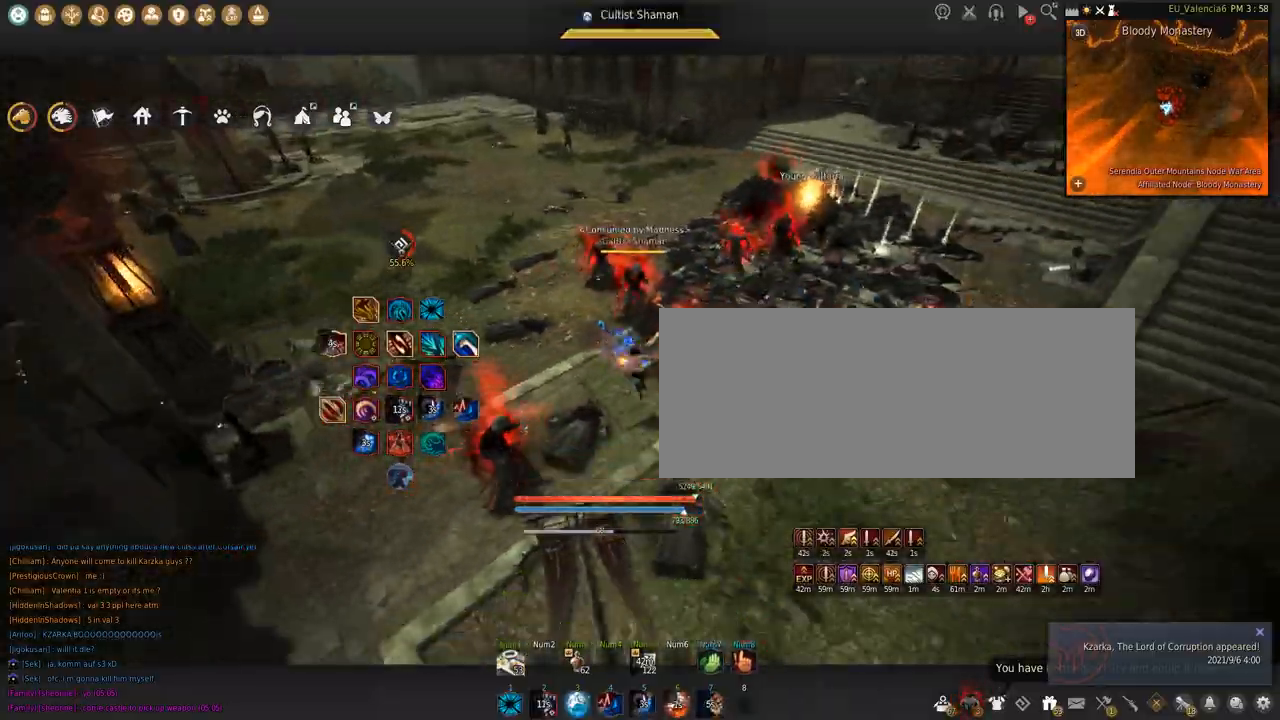
{"keys": ["shift", "space"], "mouse": ["left"], "events": [[33, "mouse_left", "down"], [467, "space", "down"]]}
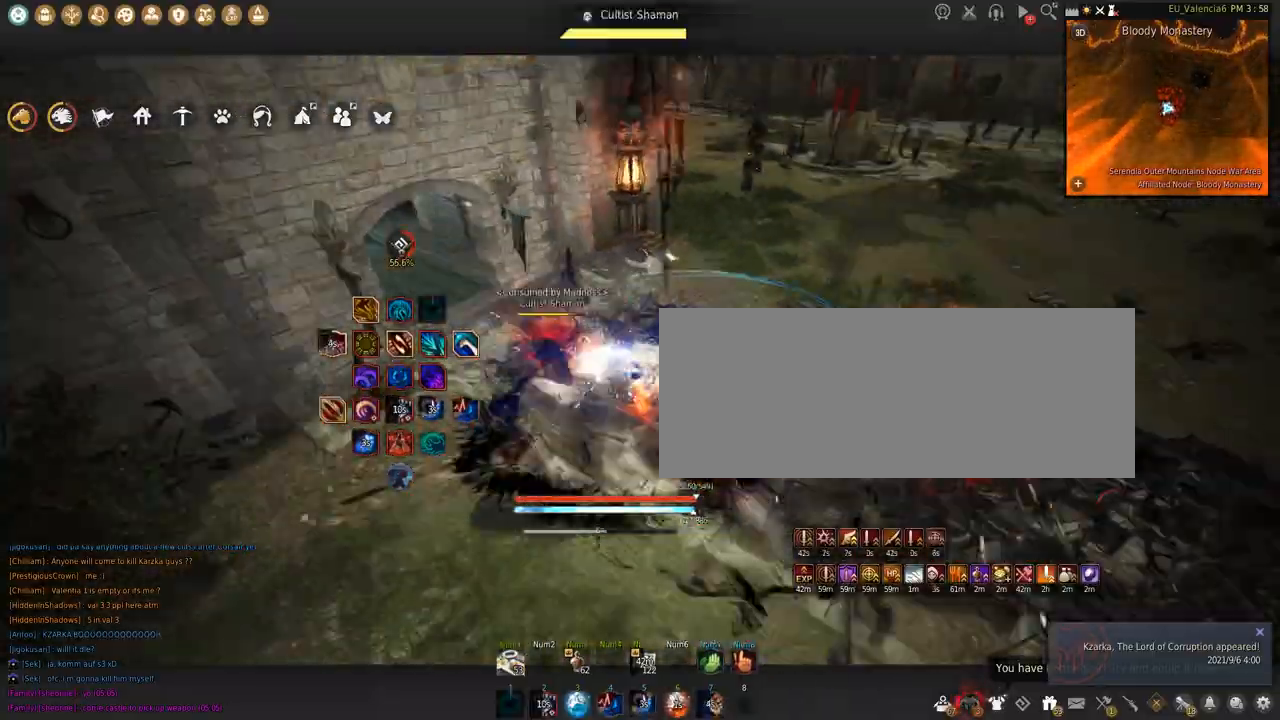
{"keys": ["space"], "mouse": [], "events": [[334, "space", "up"], [367, "mouse_left", "up"], [401, "shift", "up"], [467, "space", "down"]]}
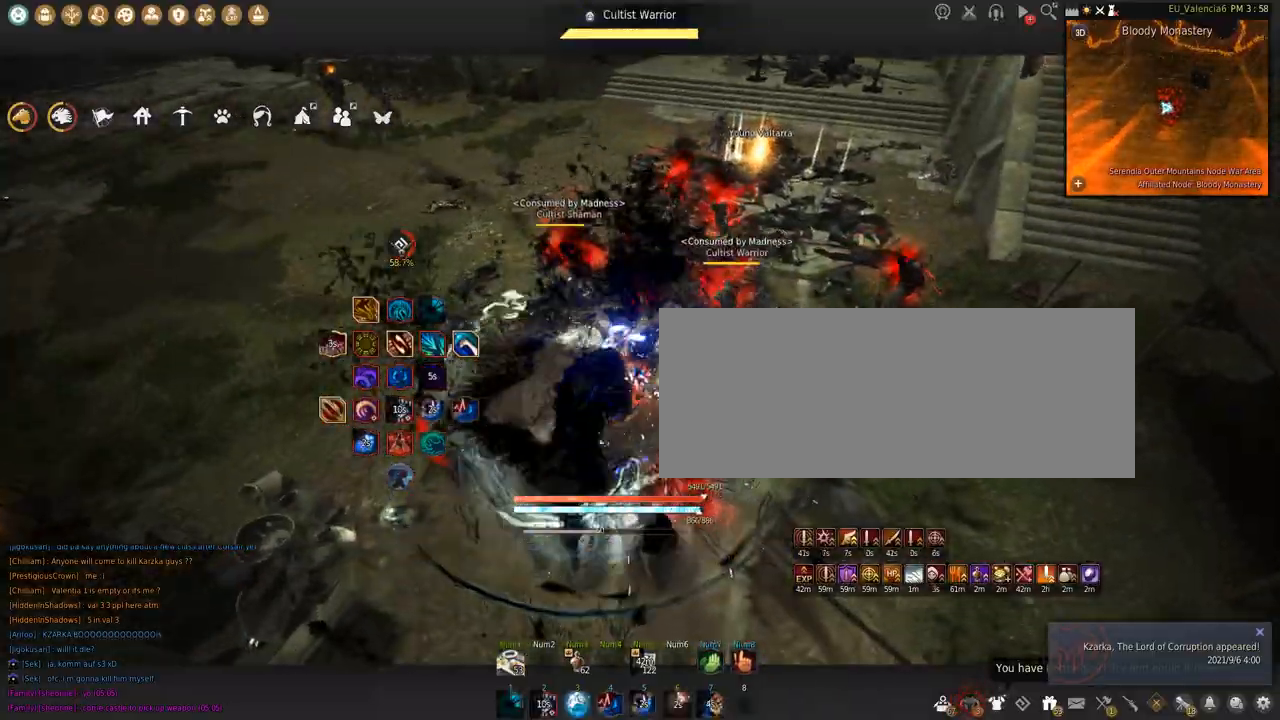
{"keys": ["shift"], "mouse": ["left"], "events": [[267, "space", "up"], [434, "shift", "down"], [500, "mouse_left", "down"]]}
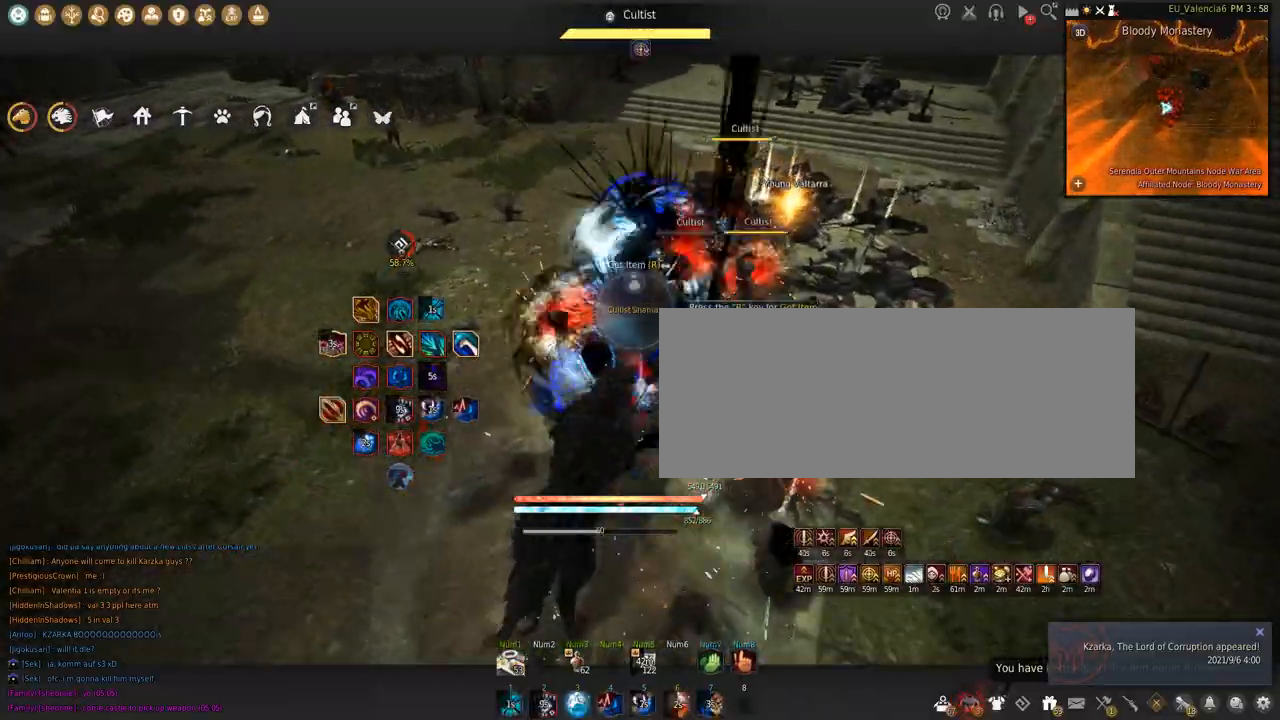
{"keys": ["shift", "space"], "mouse": ["left"], "events": [[401, "space", "down"]]}
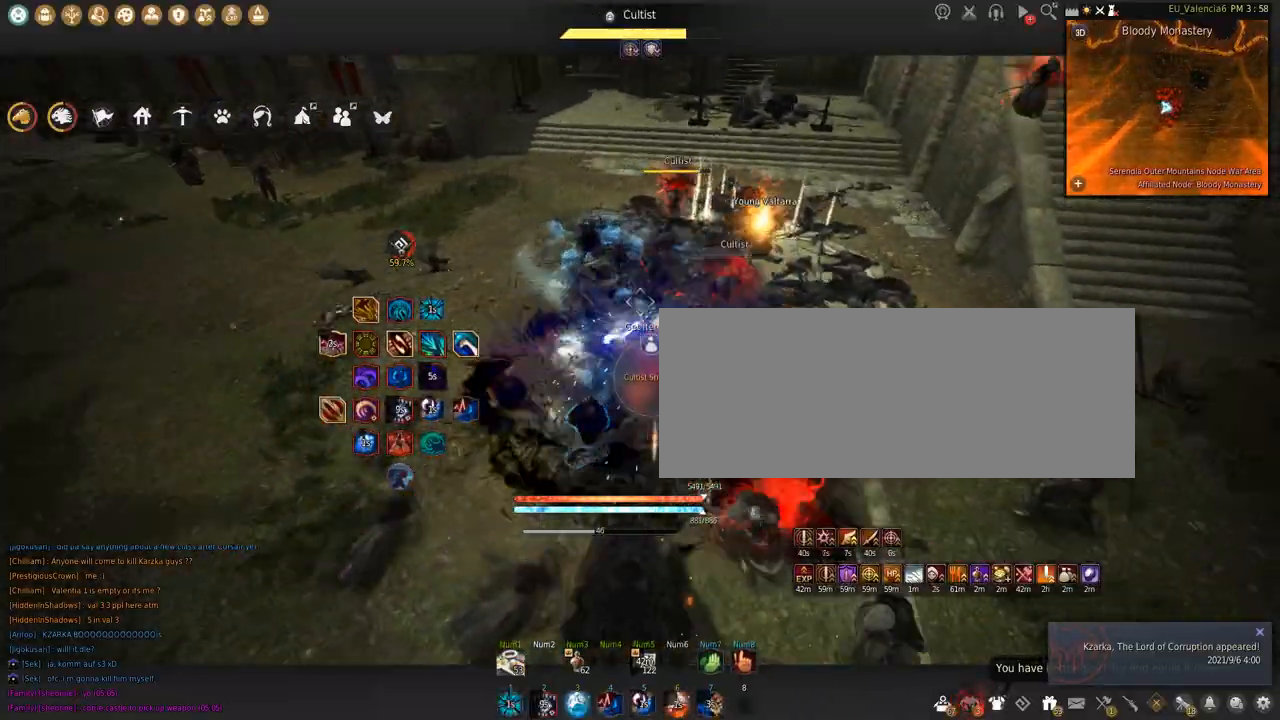
{"keys": [], "mouse": [], "events": [[233, "shift", "up"], [233, "space", "up"], [267, "mouse_left", "up"]]}
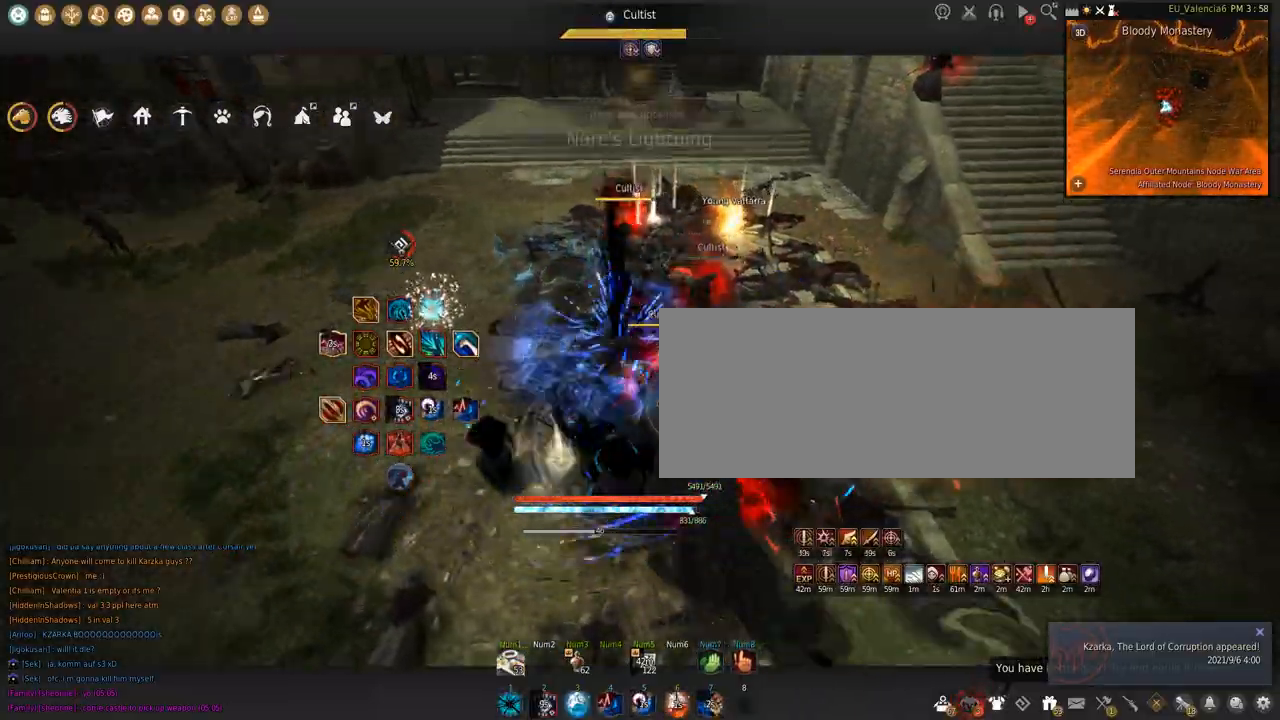
{"keys": [], "mouse": [], "events": []}
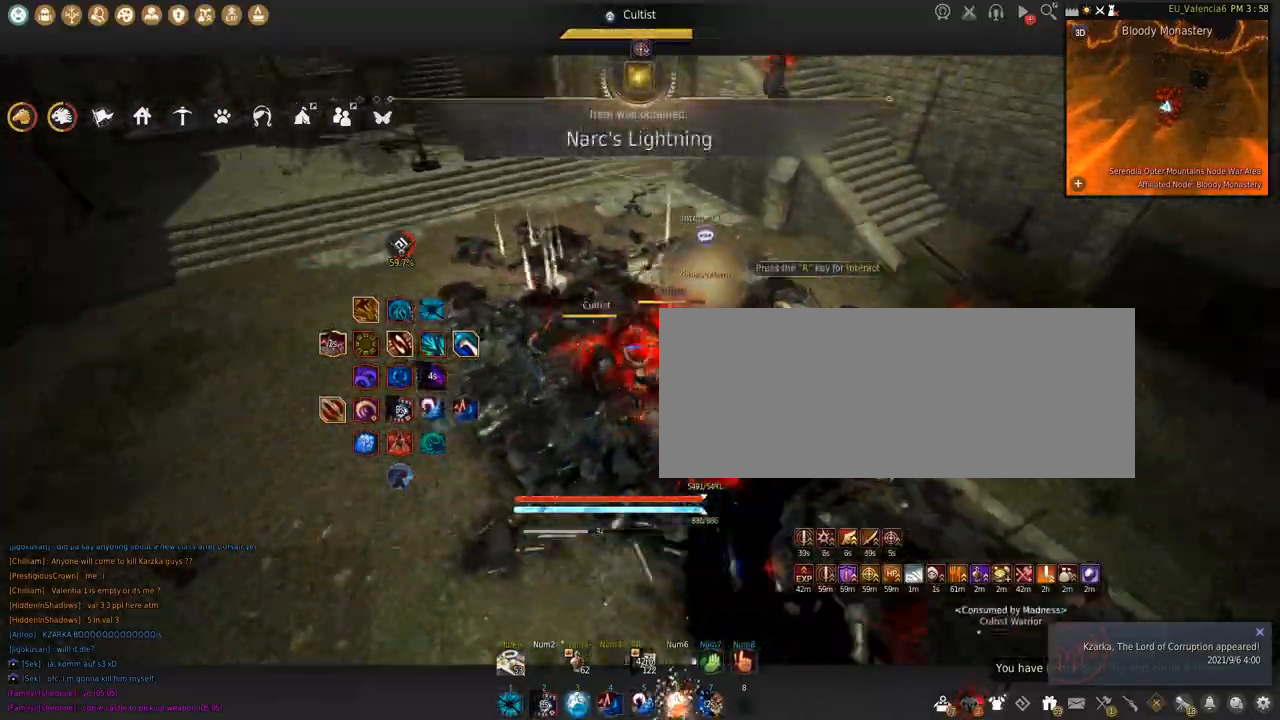
{"keys": ["w"], "mouse": [], "events": [[167, "w", "down"]]}
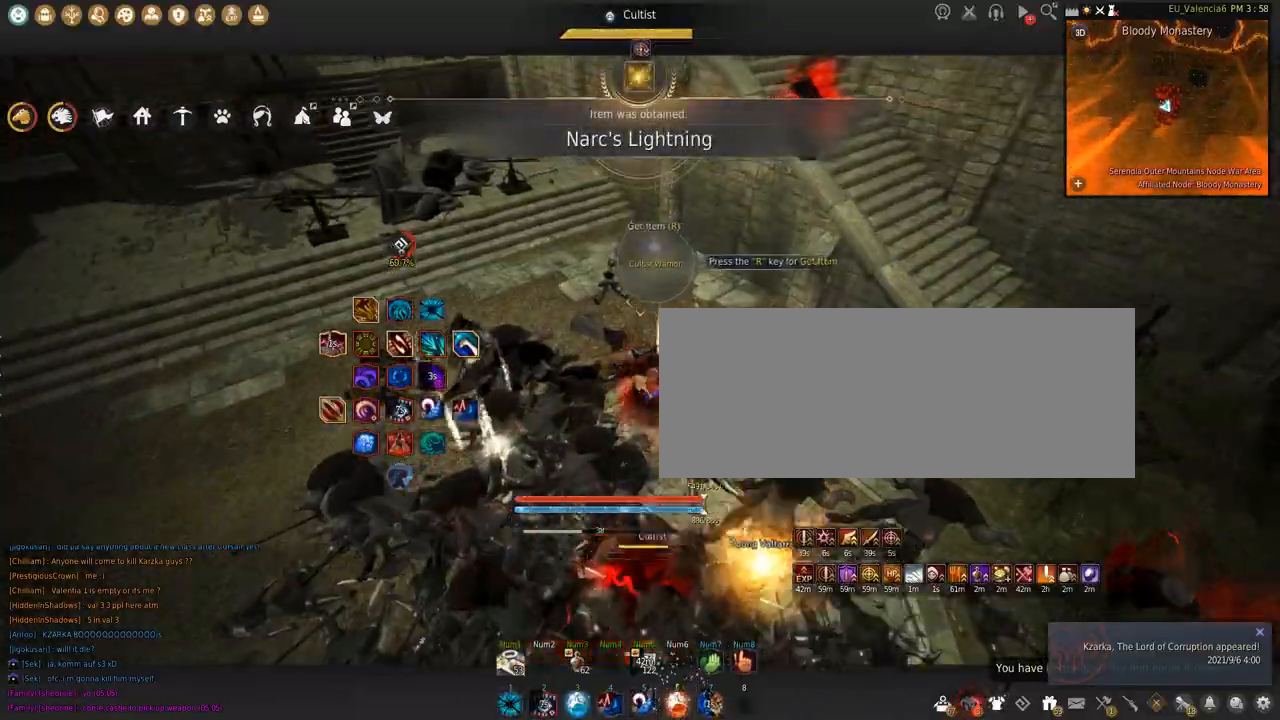
{"keys": ["w"], "mouse": []}
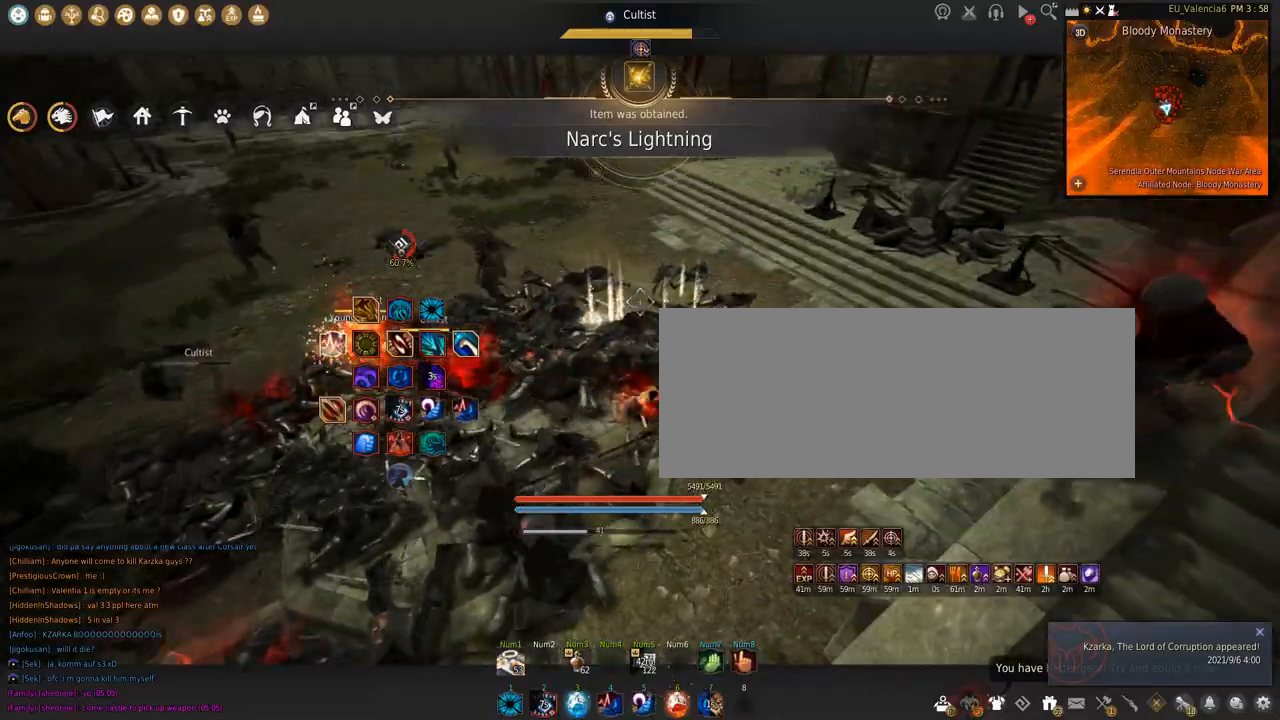
{"keys": ["w"], "mouse": [], "events": []}
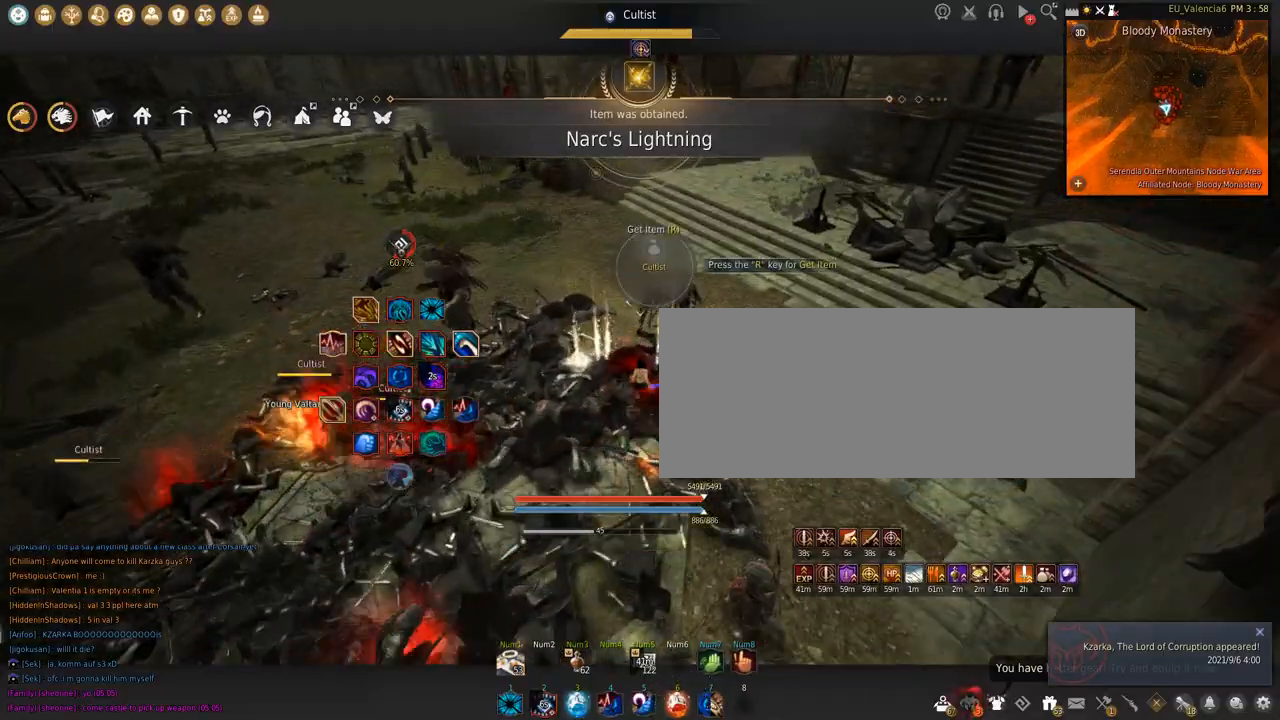
{"keys": ["w"], "mouse": []}
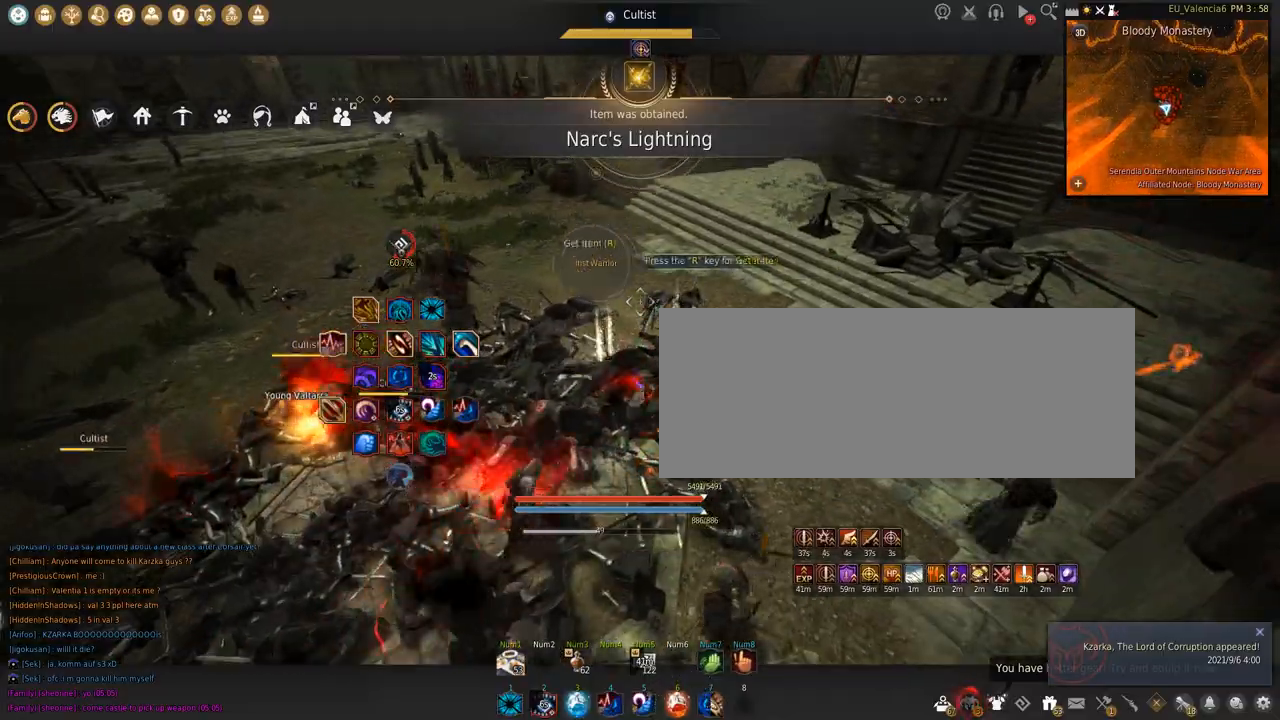
{"keys": ["w"], "mouse": []}
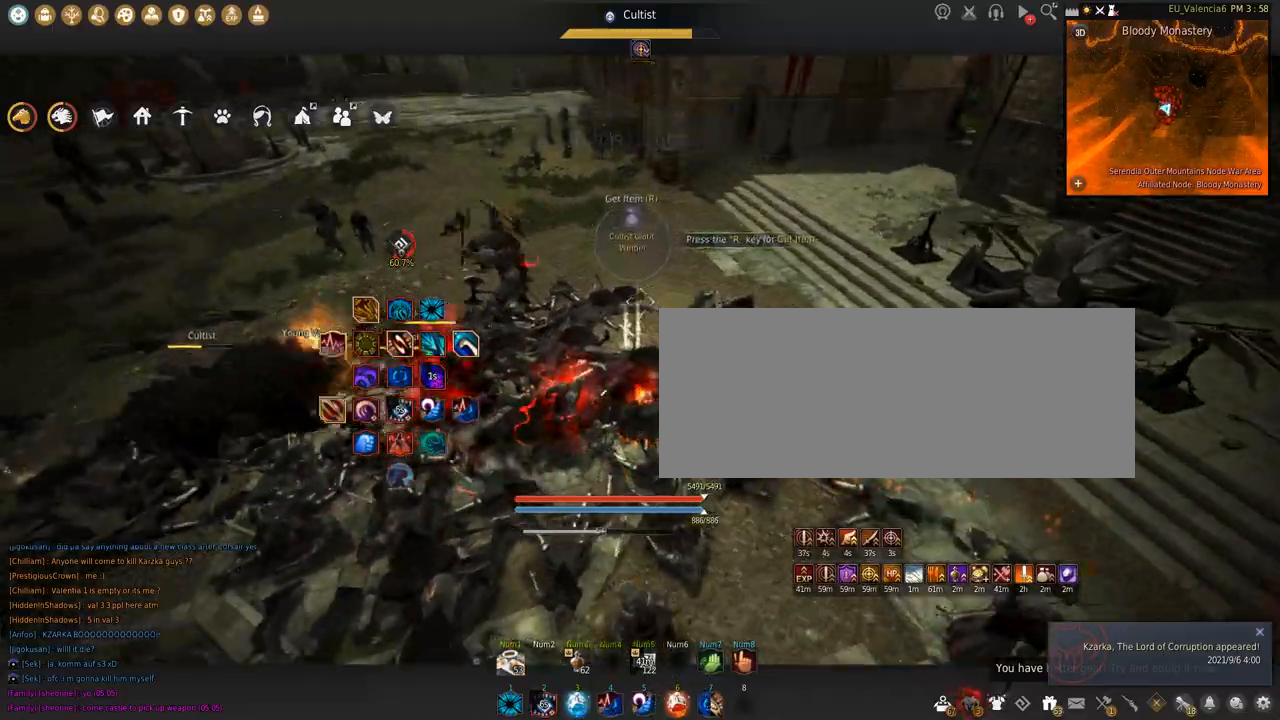
{"keys": ["s", "shift"], "mouse": [], "events": [[100, "w", "up"], [267, "s", "down"], [267, "shift", "down"]]}
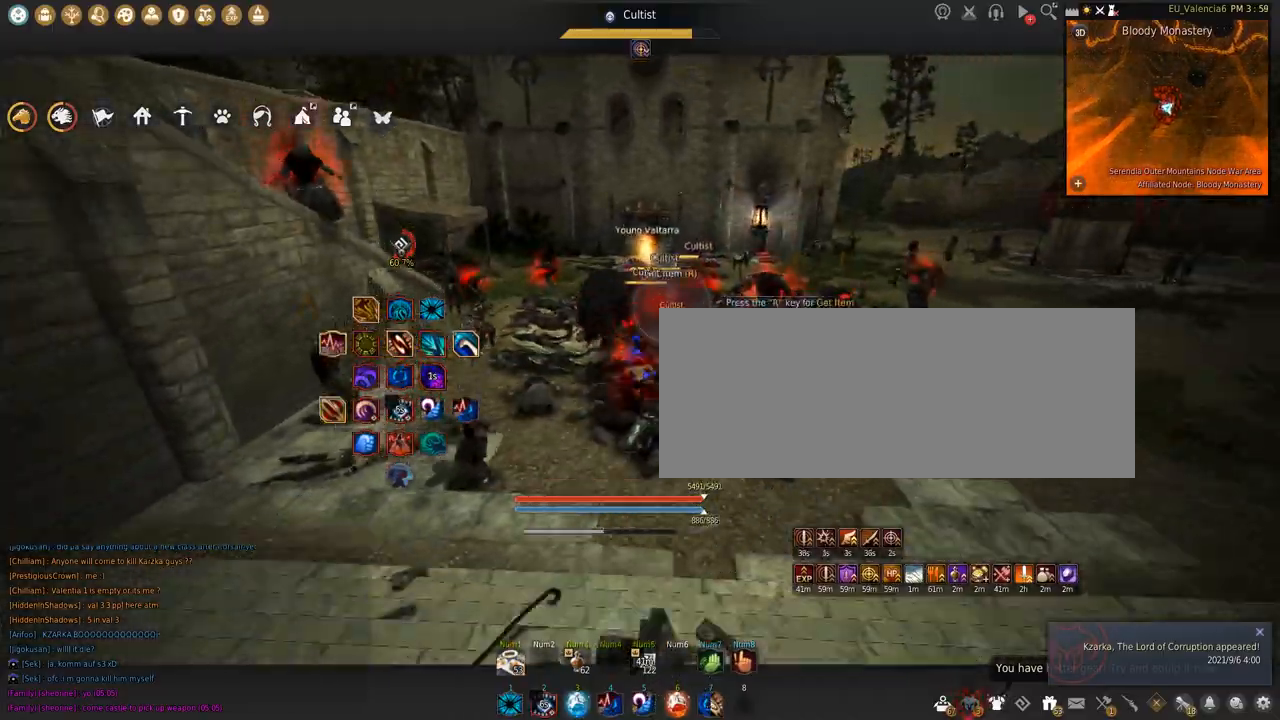
{"keys": [], "mouse": [], "events": [[33, "s", "up"], [33, "shift", "up"]]}